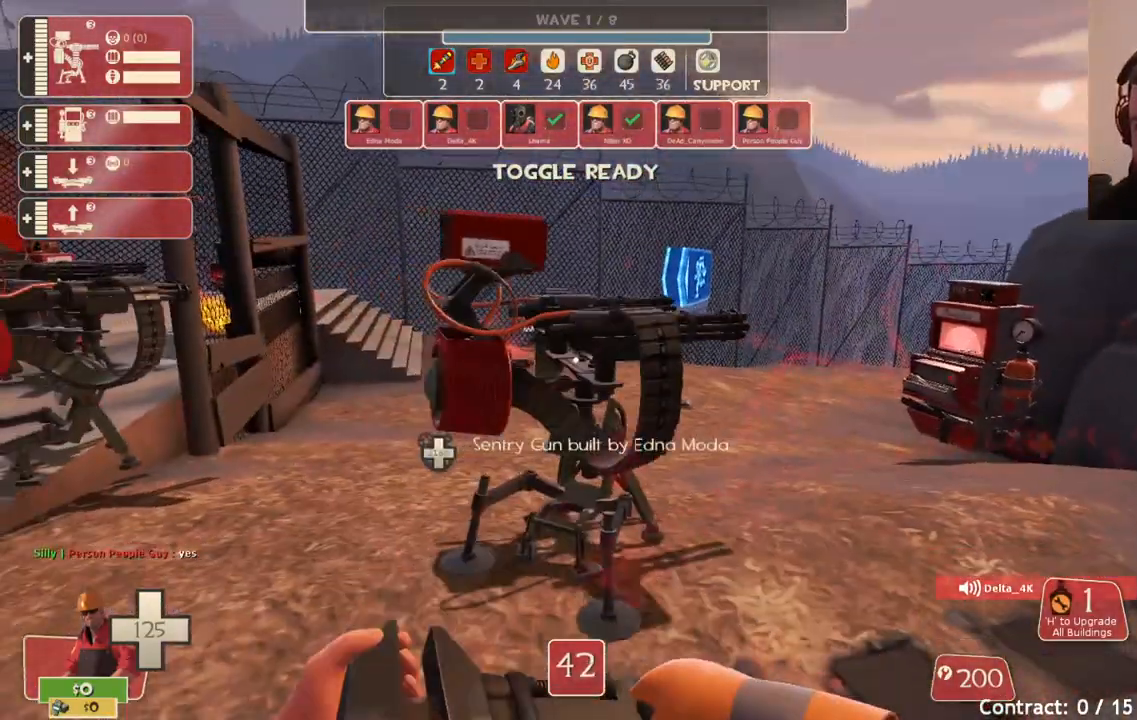
Gameplay with a controller (PlayStation layout); each line is a JSON object with the inputs held at the frame after it. "events" lists button and stick changes between this image and that frame as [ms after this image, input, new state], when the widget could be followed in between.
{"buttons": [], "left_stick": "up", "right_stick": "center", "events": [[217, "left_stick", "up"]]}
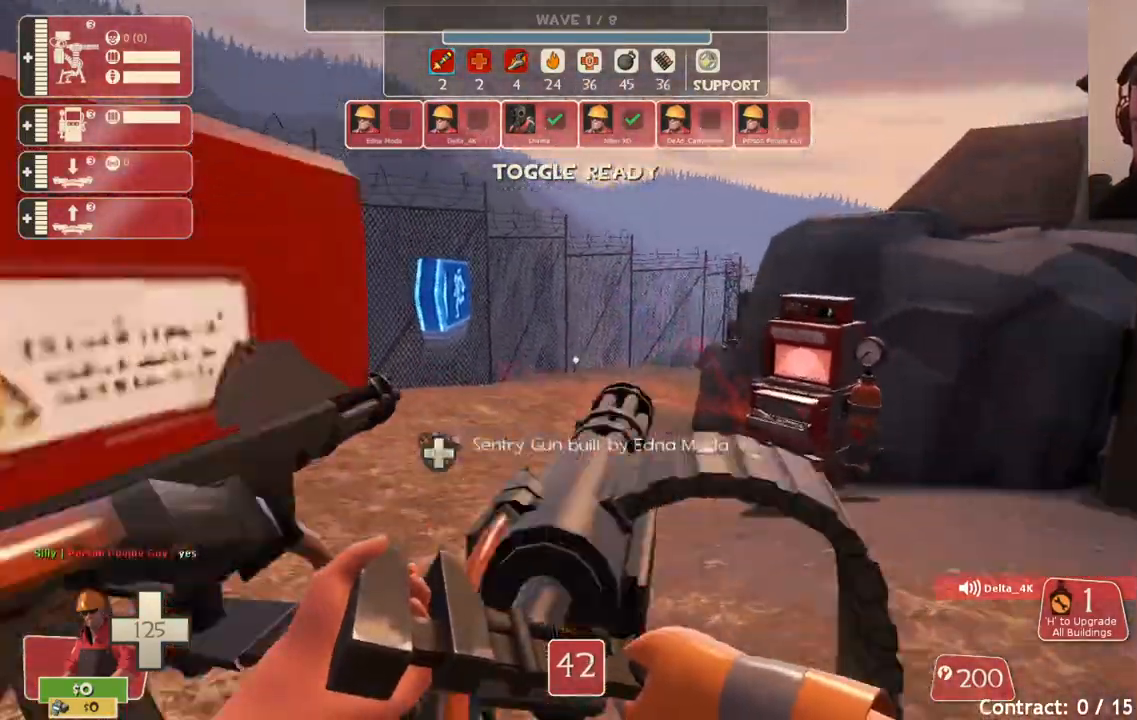
{"buttons": [], "left_stick": "up", "right_stick": "right", "events": [[167, "right_stick", "right"]]}
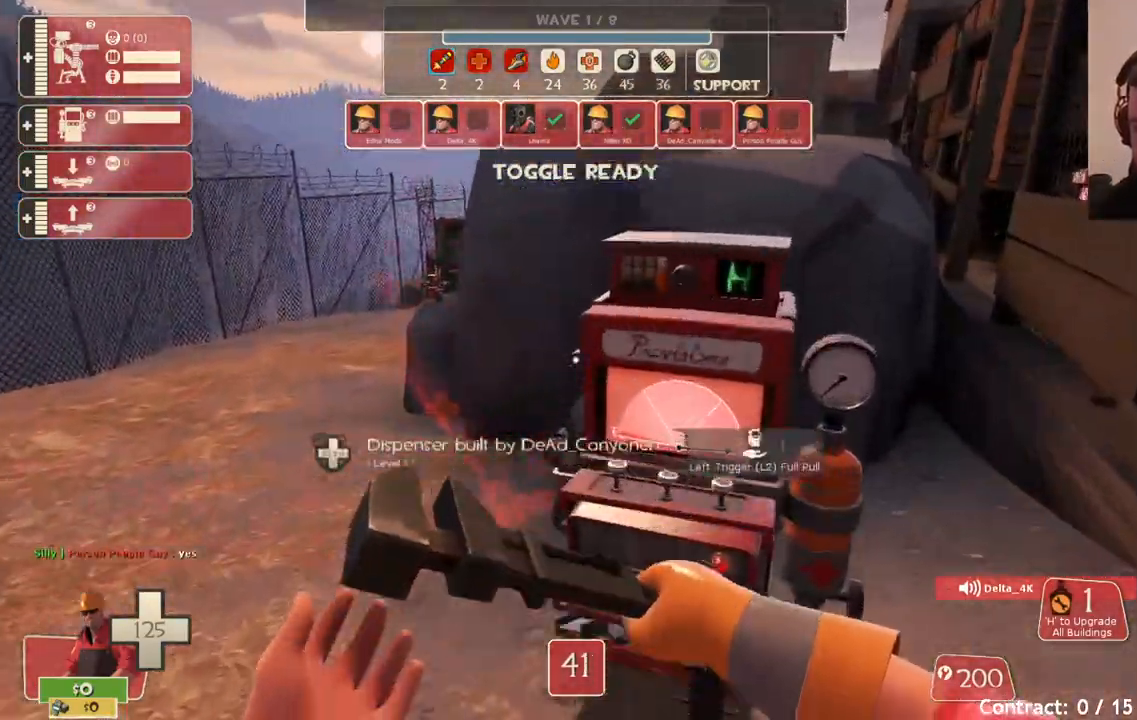
{"buttons": [], "left_stick": "up-left", "right_stick": "center", "events": [[33, "left_stick", "center"], [33, "right_stick", "center"], [183, "left_stick", "up-left"]]}
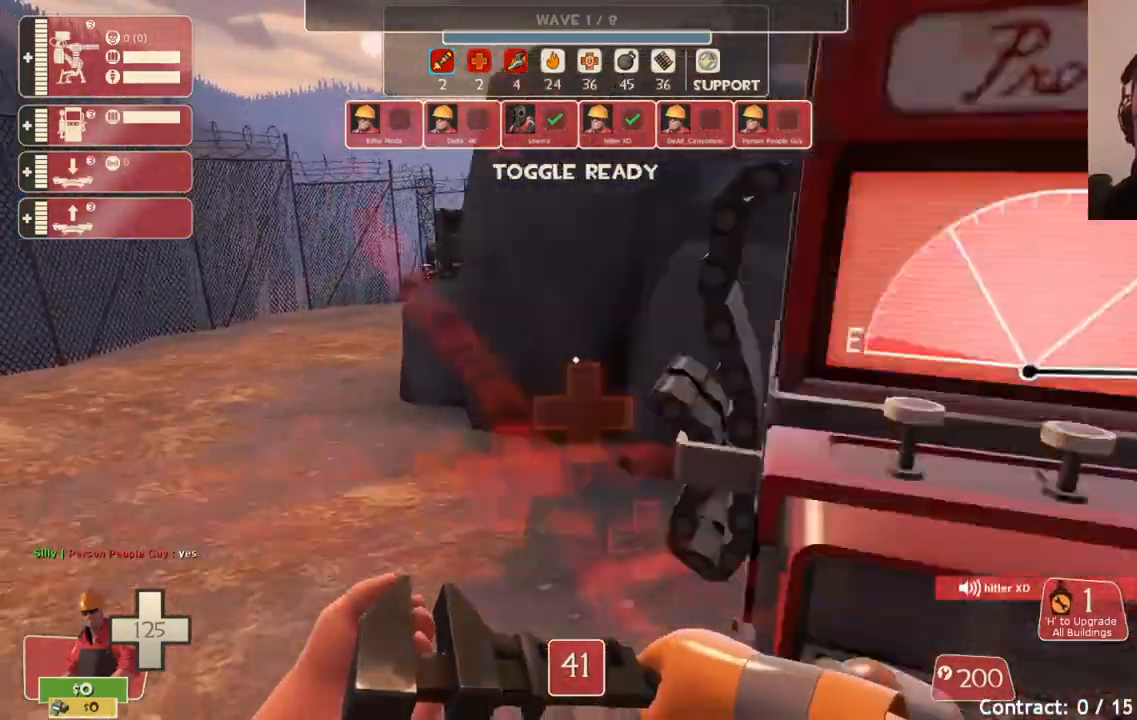
{"buttons": [], "left_stick": "up-left", "right_stick": "center", "events": []}
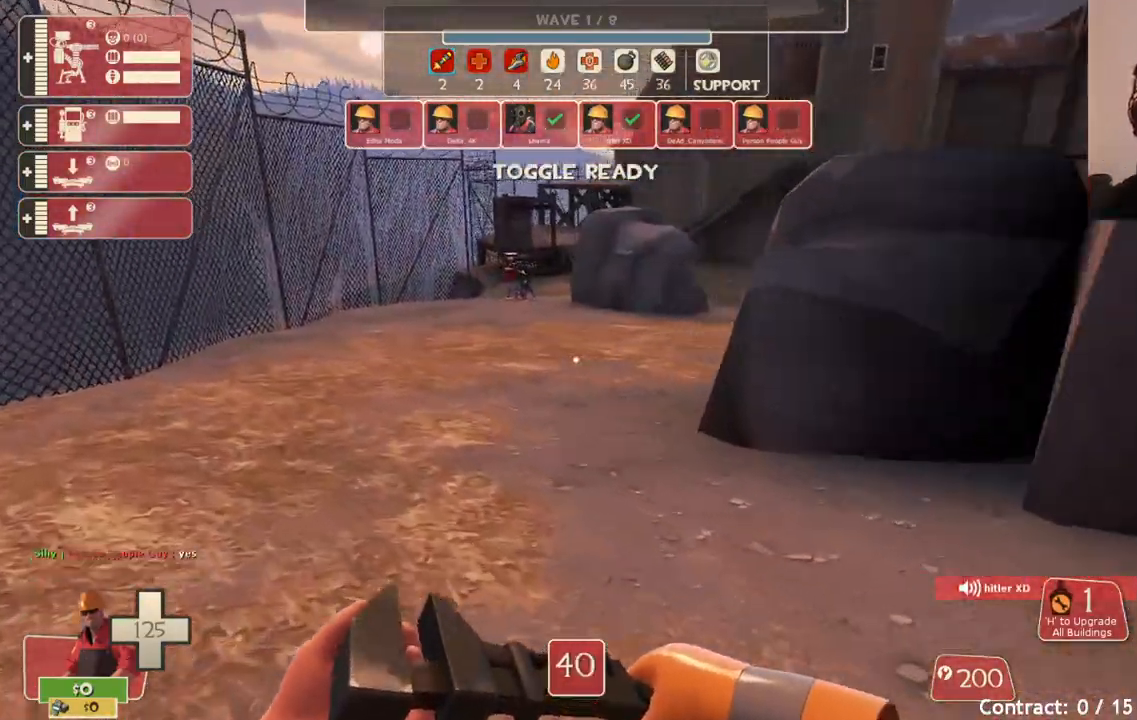
{"buttons": [], "left_stick": "up-left", "right_stick": "center", "events": []}
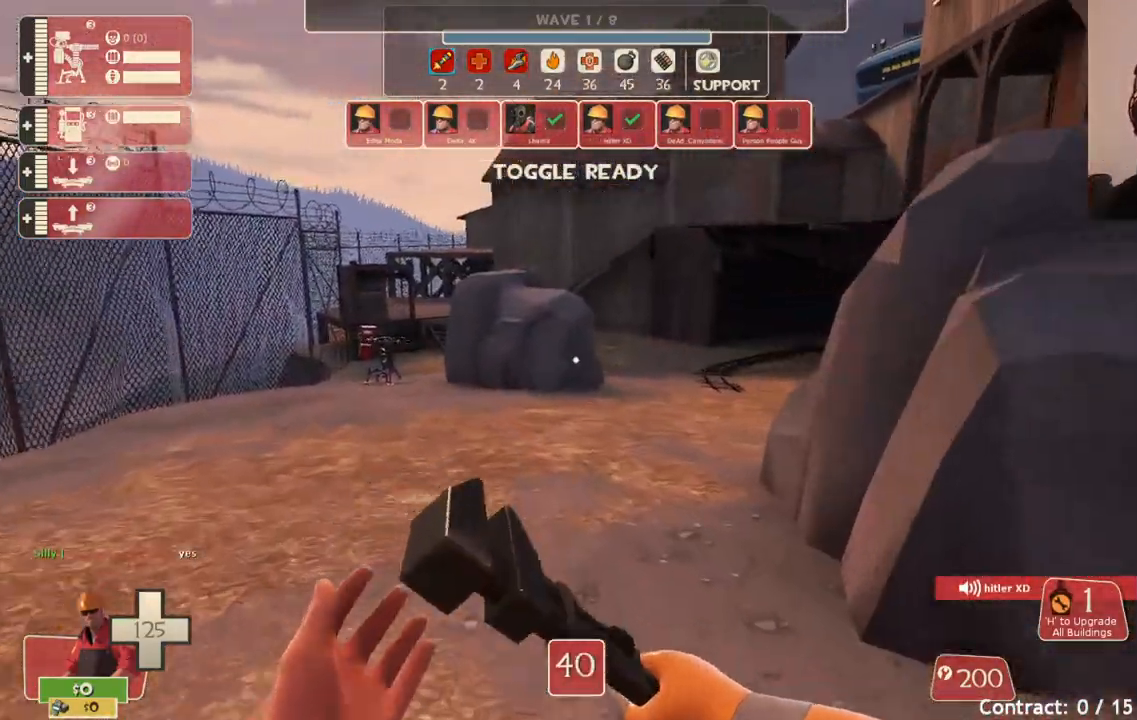
{"buttons": [], "left_stick": "up-left", "right_stick": "center", "events": []}
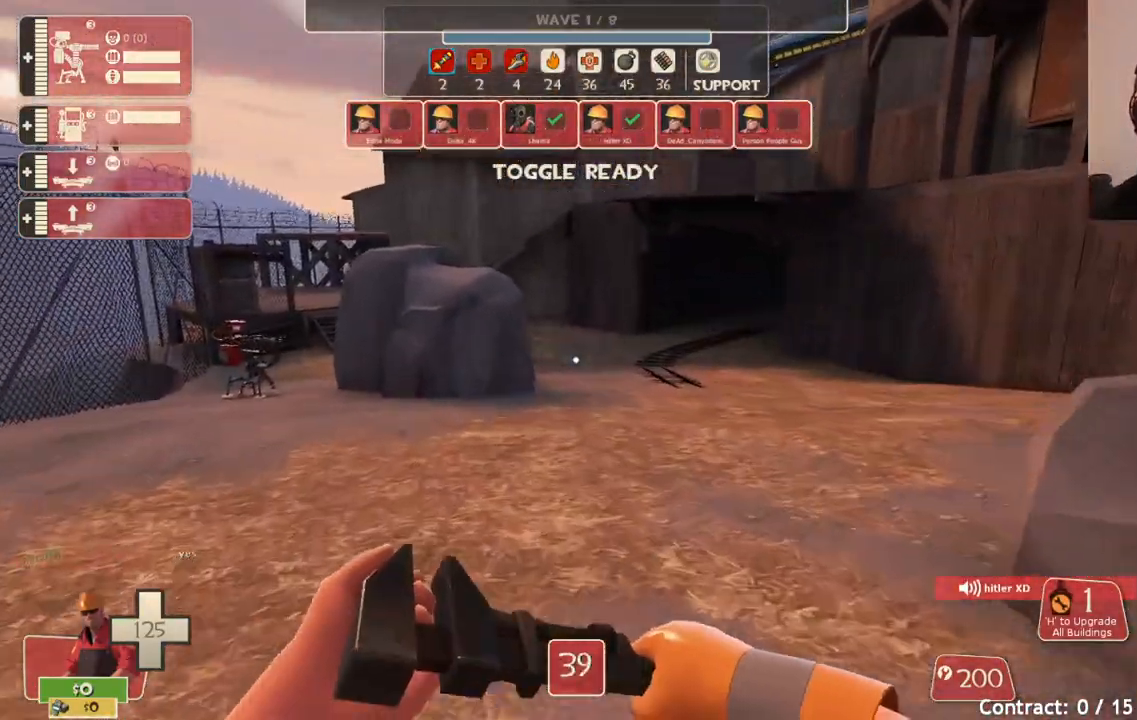
{"buttons": [], "left_stick": "down-right", "right_stick": "center", "events": [[100, "right_stick", "right"], [200, "right_stick", "center"], [267, "left_stick", "center"], [467, "left_stick", "down-right"]]}
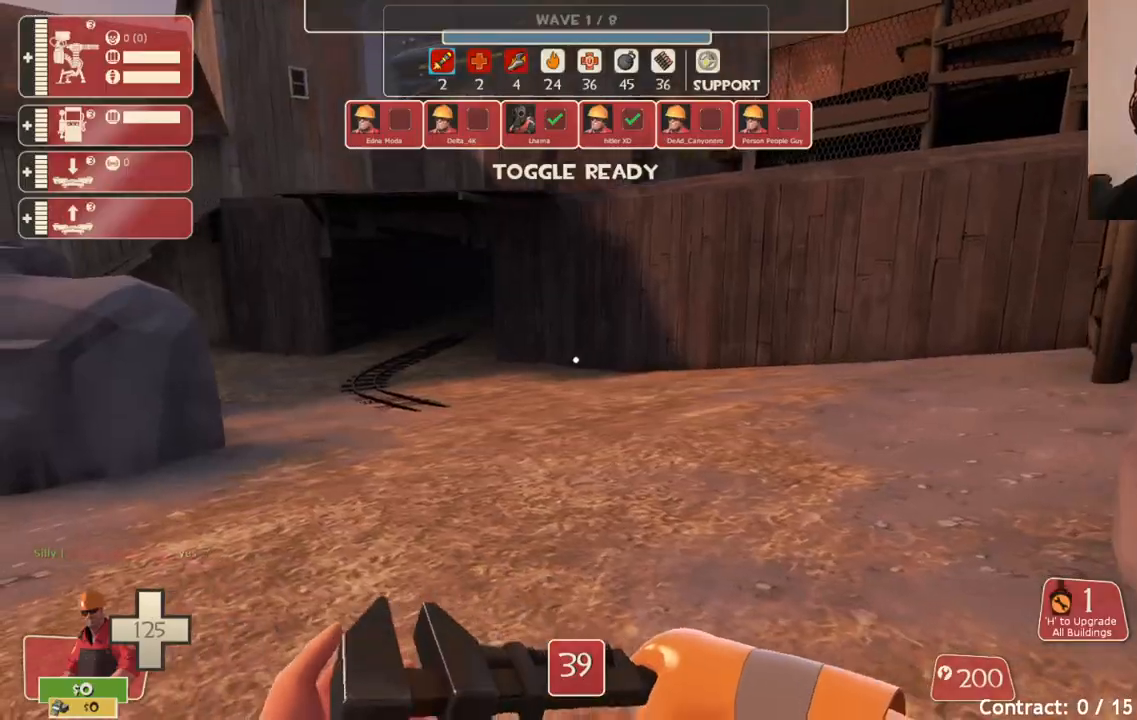
{"buttons": [], "left_stick": "up-right", "right_stick": "center", "events": [[100, "right_stick", "right"], [267, "right_stick", "center"], [333, "left_stick", "up-right"]]}
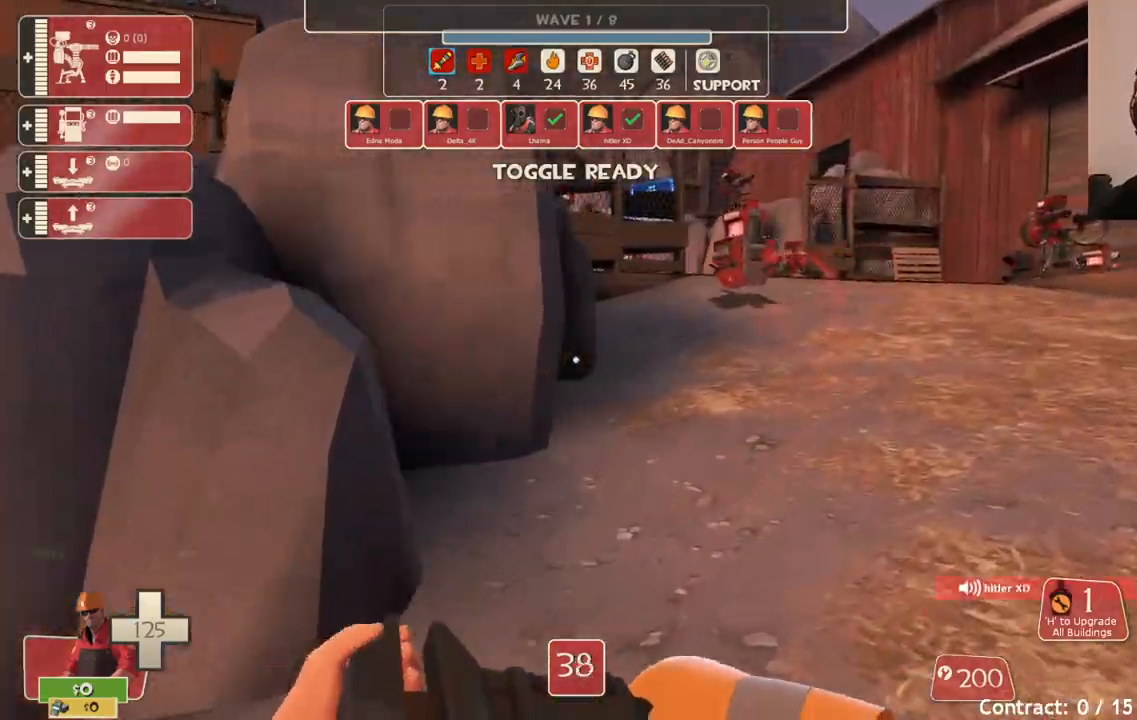
{"buttons": [], "left_stick": "up-right", "right_stick": "right", "events": [[483, "right_stick", "right"]]}
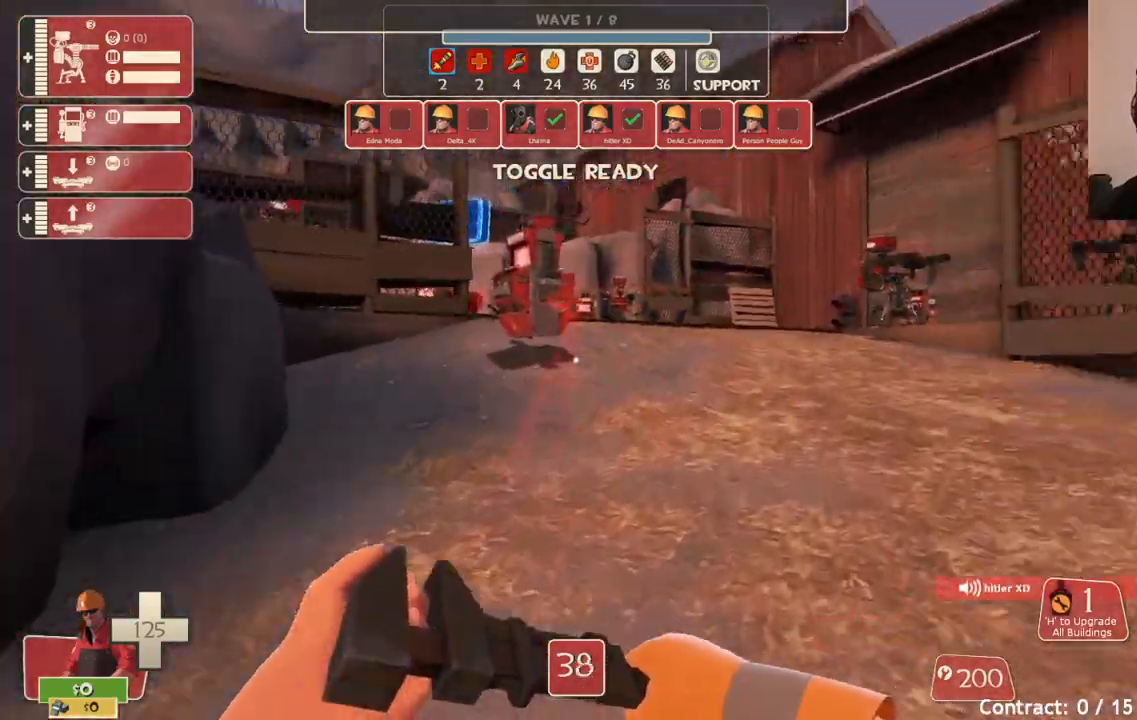
{"buttons": [], "left_stick": "up", "right_stick": "center", "events": [[50, "right_stick", "center"], [167, "left_stick", "up"]]}
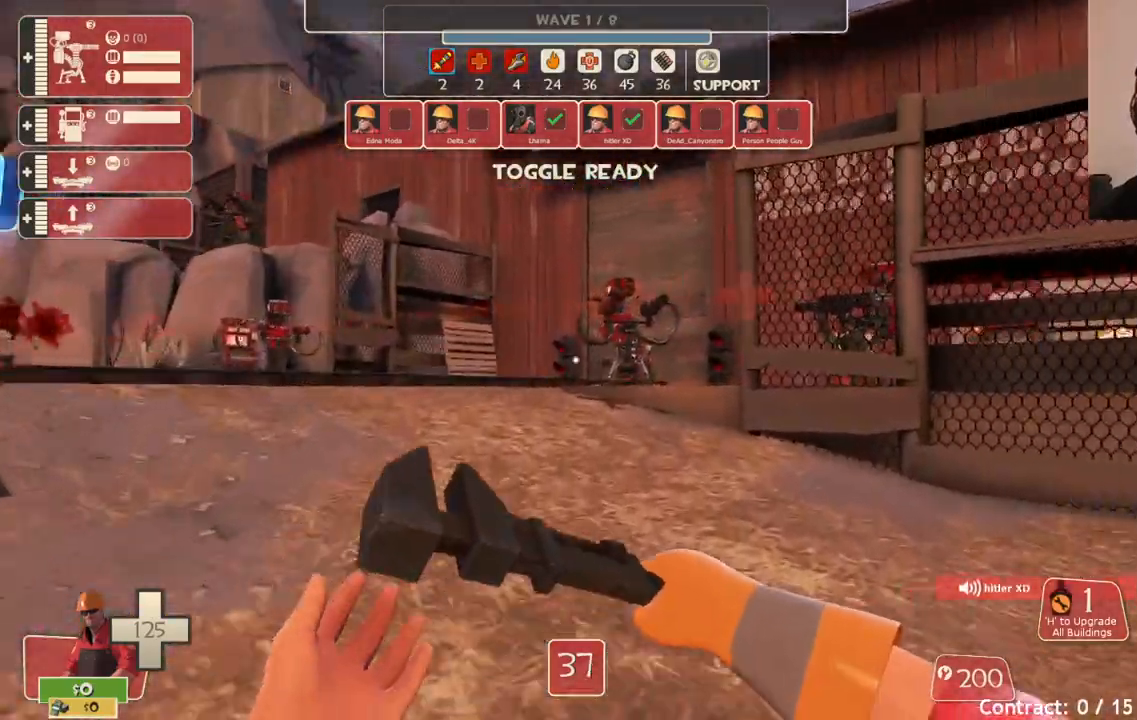
{"buttons": [], "left_stick": "up", "right_stick": "center", "events": []}
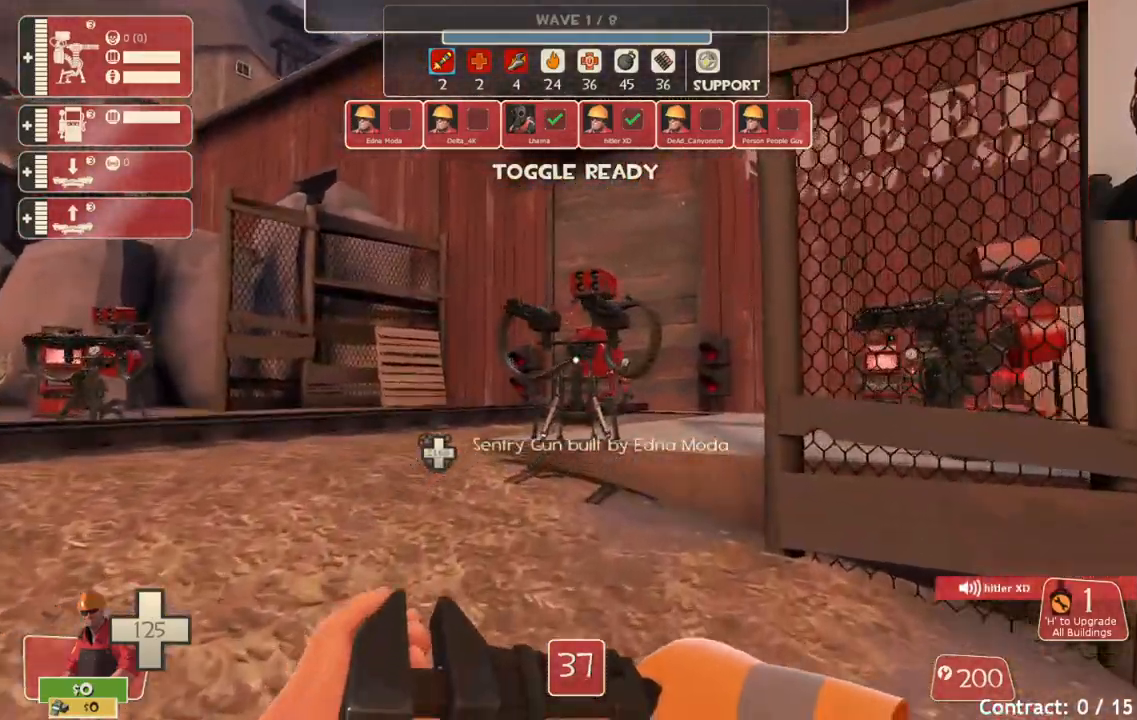
{"buttons": [], "left_stick": "up", "right_stick": "center", "events": []}
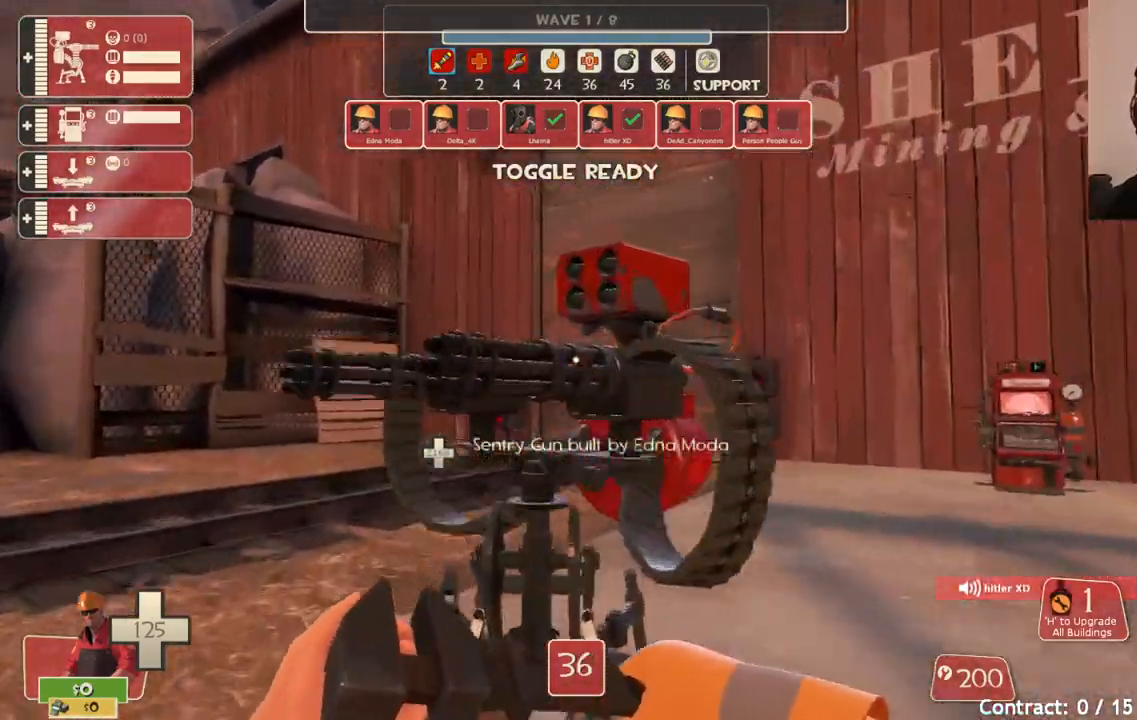
{"buttons": [], "left_stick": "up-right", "right_stick": "left", "events": [[100, "right_stick", "right"], [417, "right_stick", "left"], [450, "left_stick", "up-right"]]}
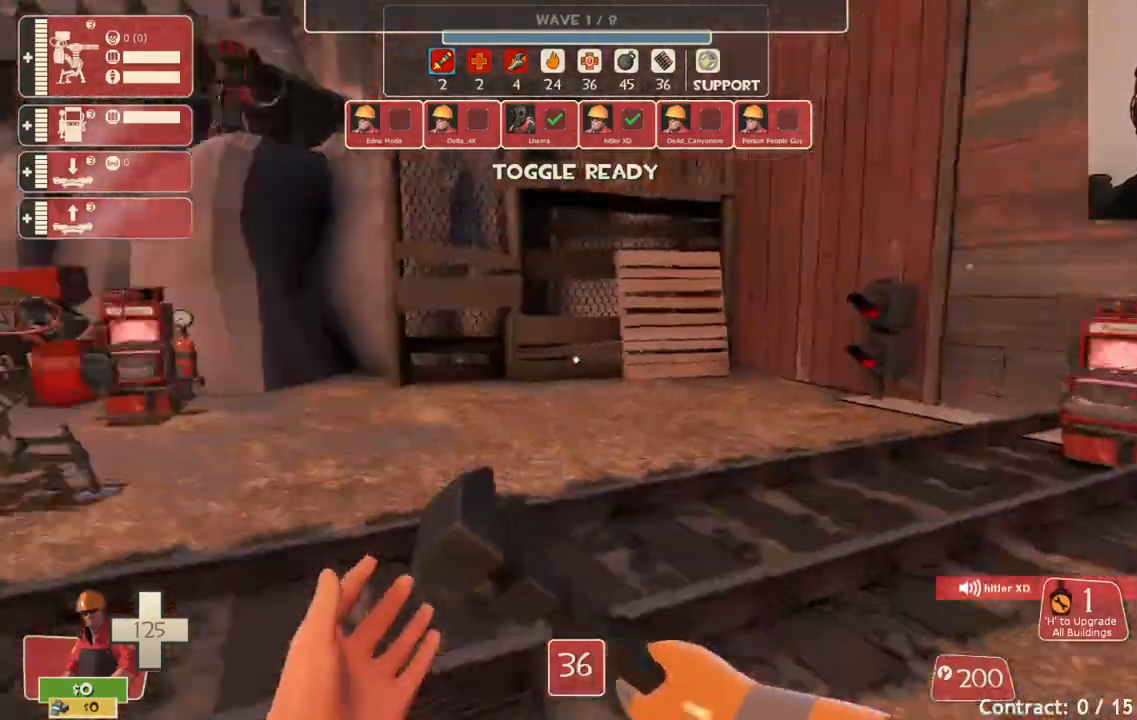
{"buttons": [], "left_stick": "center", "right_stick": "center", "events": [[183, "left_stick", "up"], [217, "right_stick", "center"], [400, "left_stick", "center"]]}
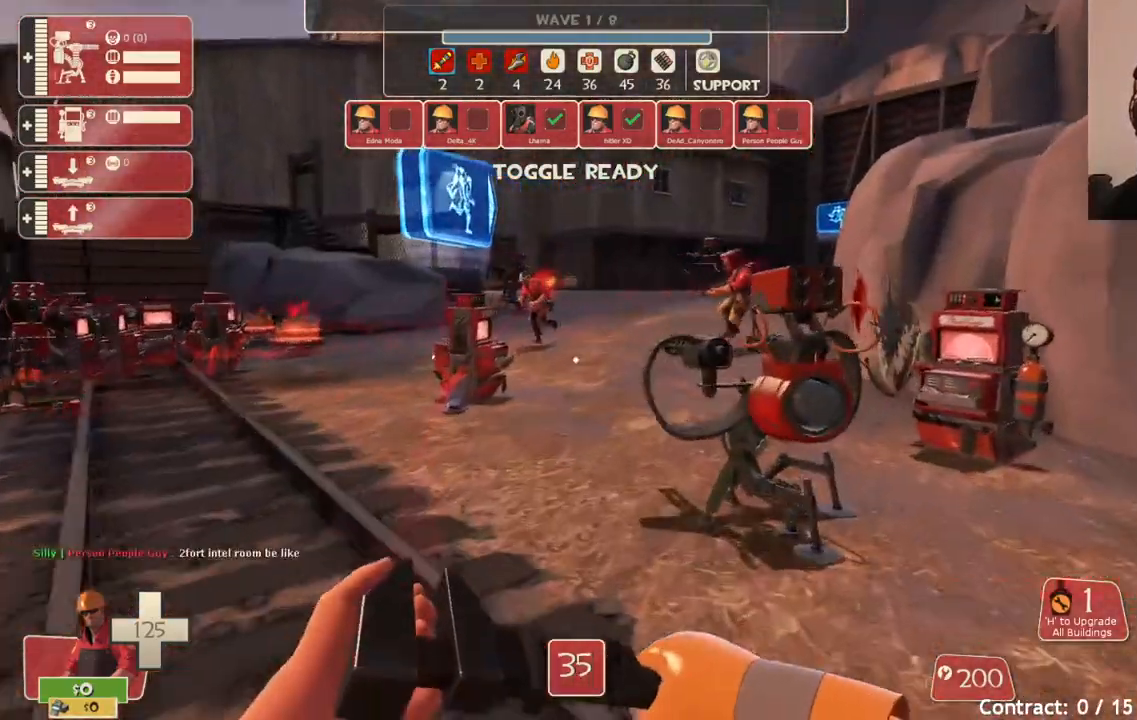
{"buttons": [], "left_stick": "center", "right_stick": "center", "events": []}
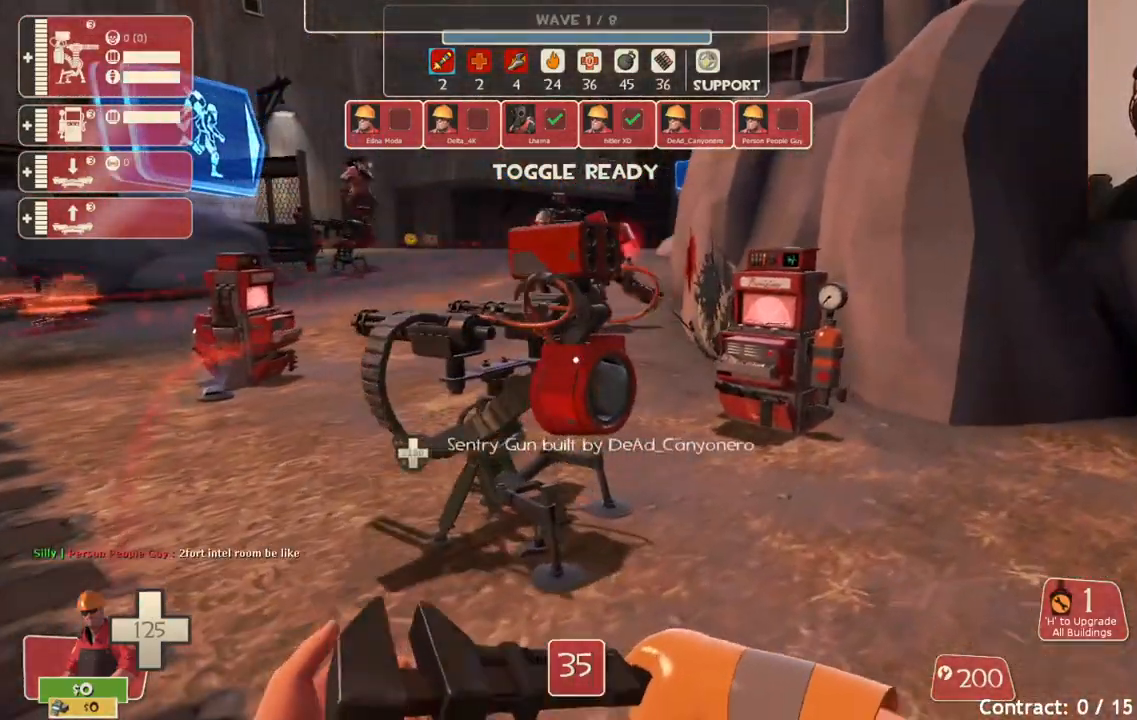
{"buttons": ["L2"], "left_stick": "center", "right_stick": "center", "events": [[250, "left_stick", "up"], [417, "left_stick", "center"], [450, "L2", "down"]]}
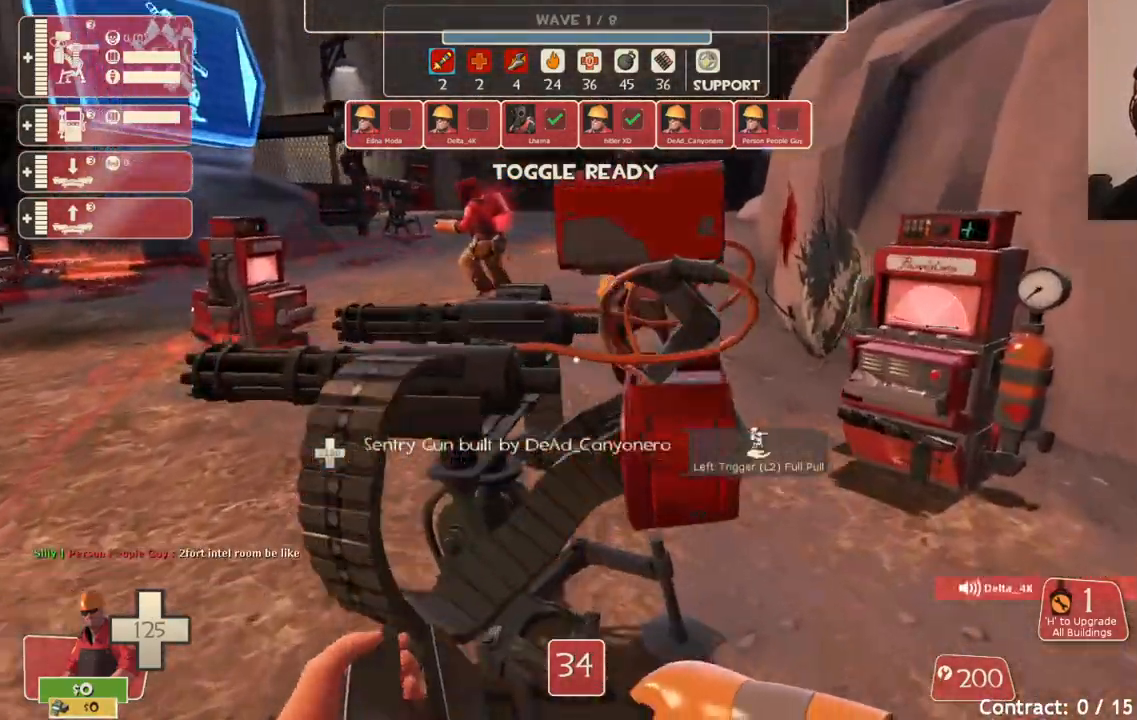
{"buttons": [], "left_stick": "up-left", "right_stick": "center", "events": [[83, "L2", "up"], [83, "left_stick", "left"], [200, "right_stick", "left"], [333, "left_stick", "up-left"], [383, "right_stick", "center"]]}
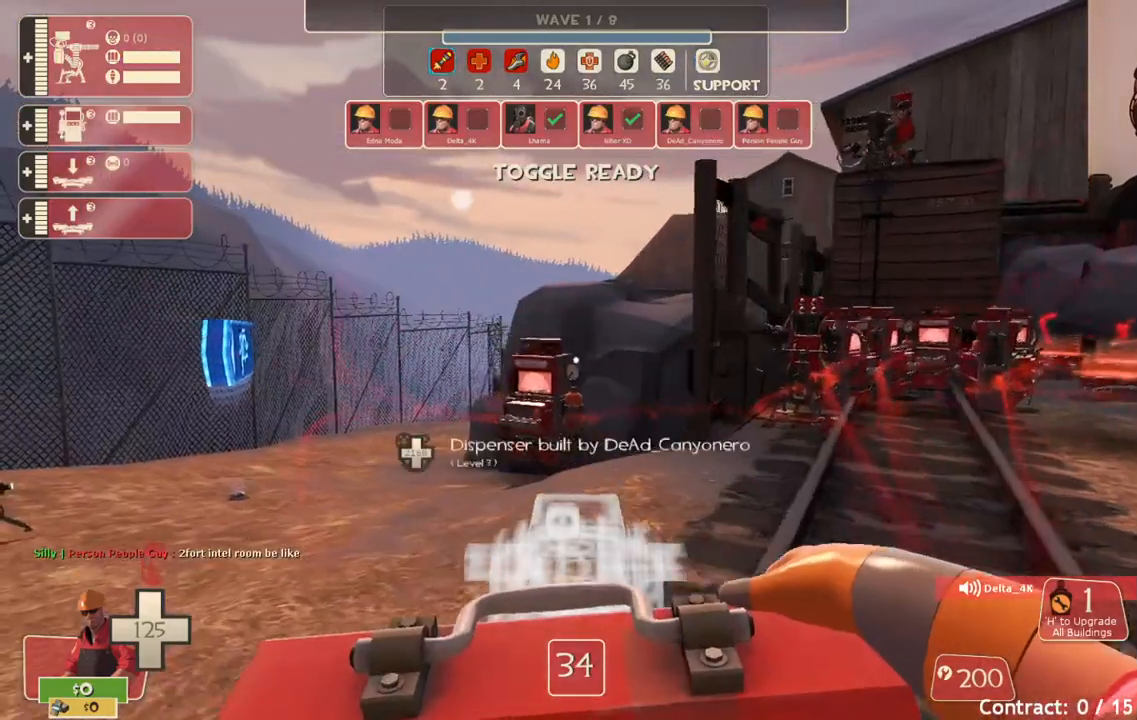
{"buttons": [], "left_stick": "up-left", "right_stick": "center", "events": [[133, "left_stick", "up"], [267, "left_stick", "up-left"]]}
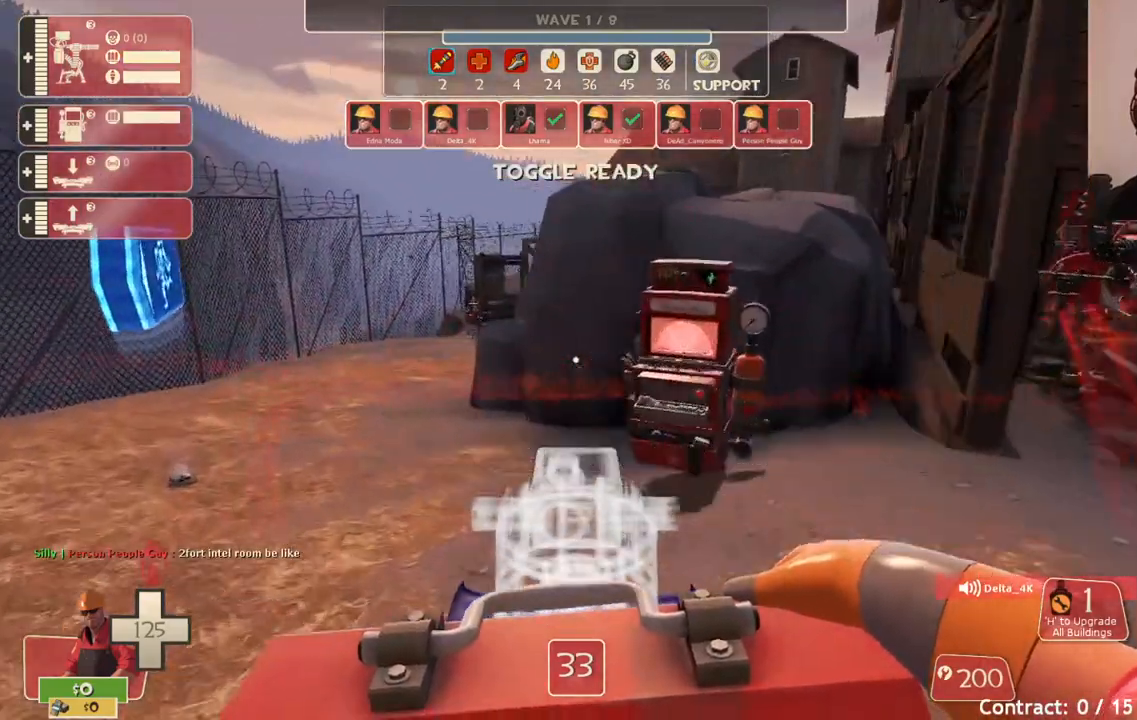
{"buttons": [], "left_stick": "up-left", "right_stick": "center", "events": []}
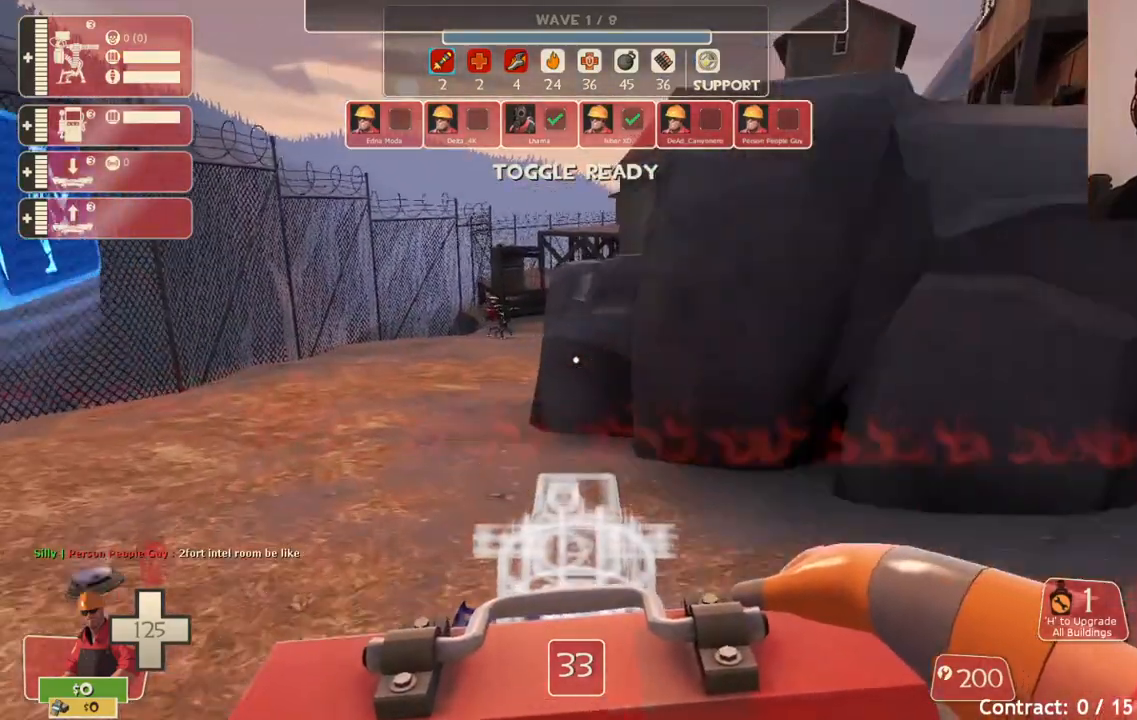
{"buttons": [], "left_stick": "up-left", "right_stick": "center", "events": [[333, "right_stick", "right"], [483, "right_stick", "center"]]}
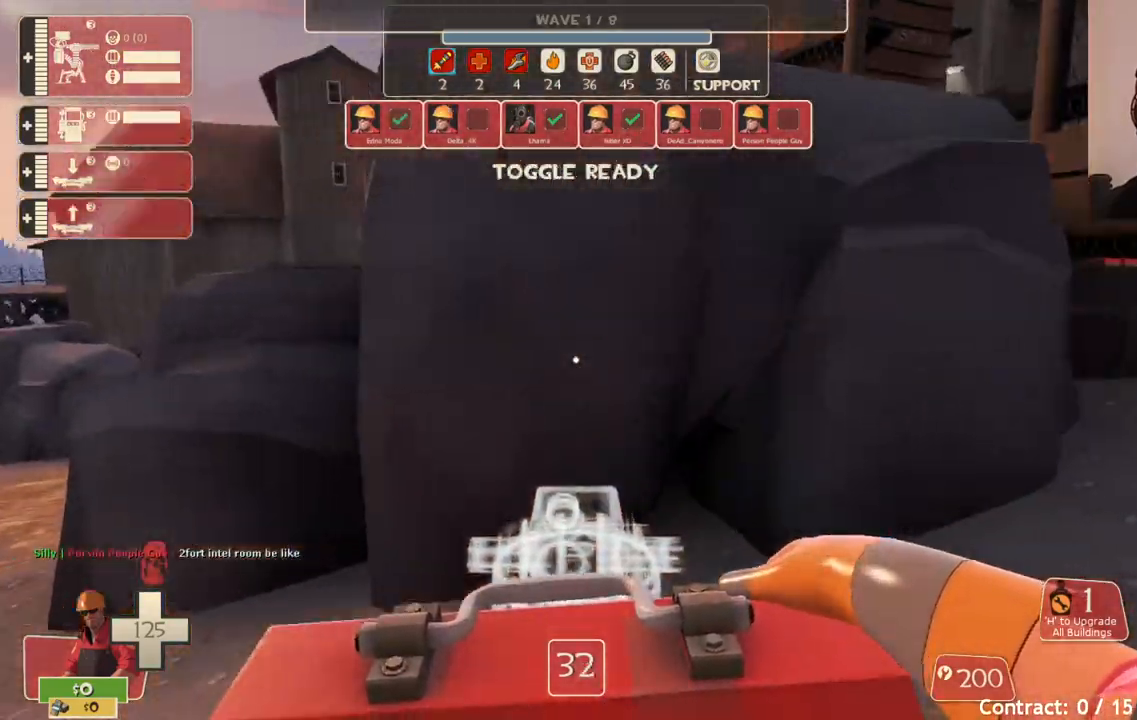
{"buttons": ["CROSS", "L3"], "left_stick": "up-left", "right_stick": "center", "events": [[400, "CROSS", "down"], [433, "L3", "down"]]}
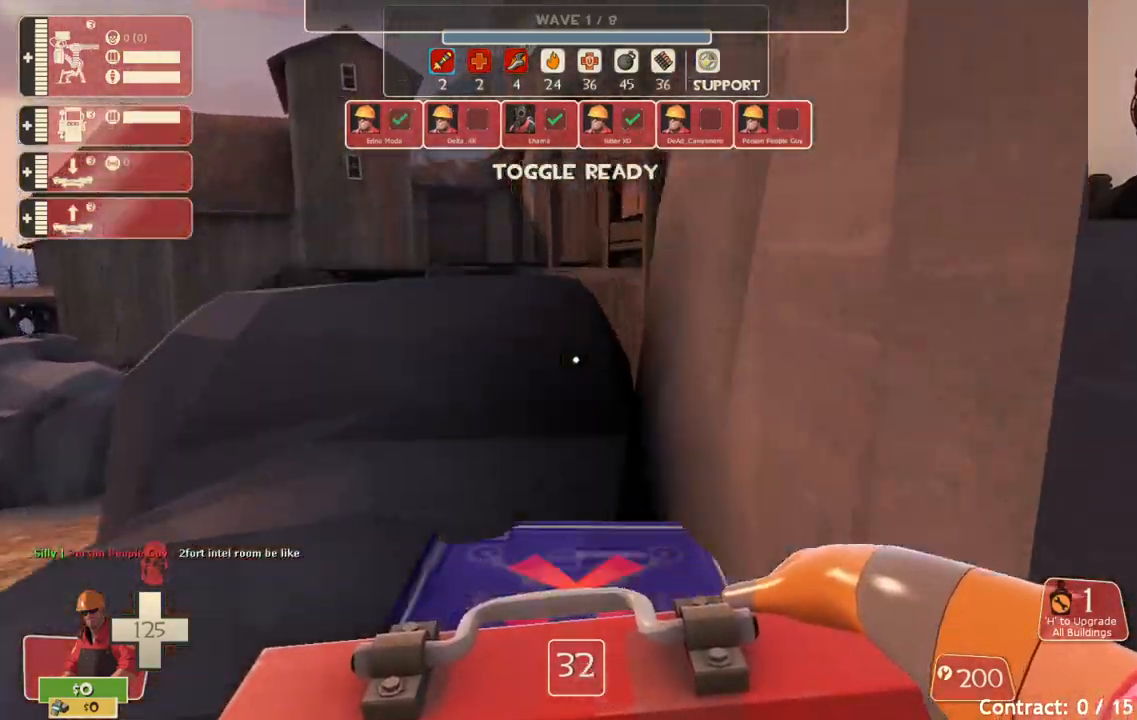
{"buttons": [], "left_stick": "center", "right_stick": "center", "events": [[133, "L3", "up"], [267, "CROSS", "up"], [283, "L3", "down"], [400, "L3", "up"], [450, "left_stick", "center"]]}
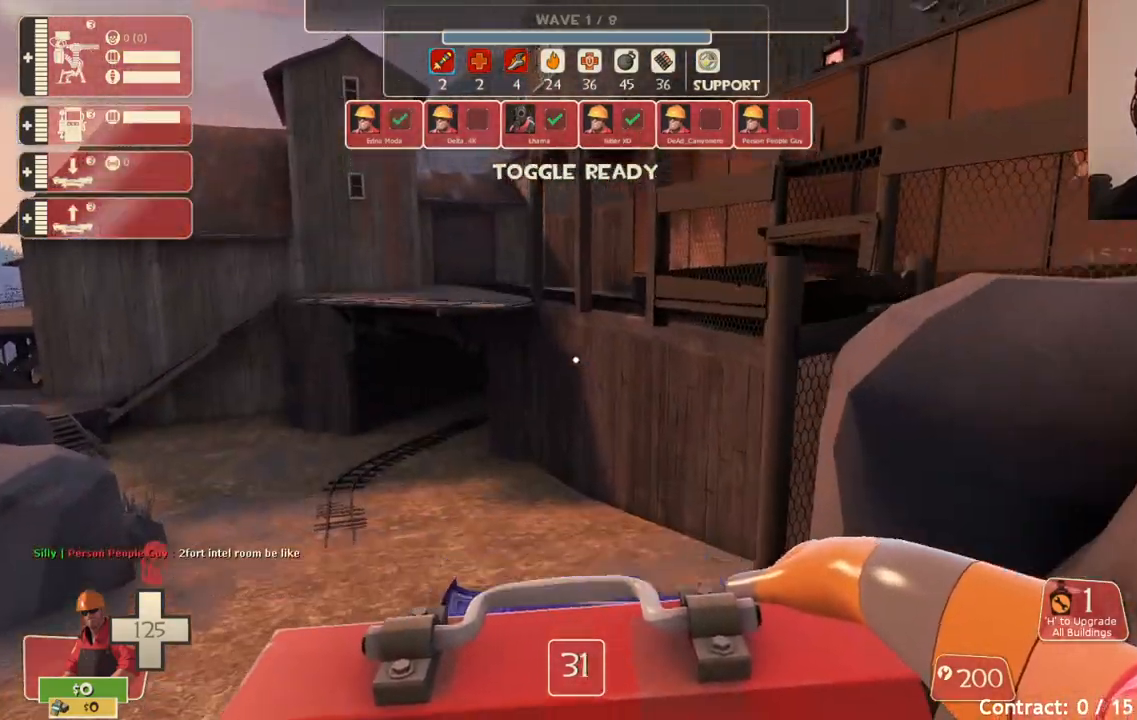
{"buttons": [], "left_stick": "center", "right_stick": "center", "events": [[83, "right_stick", "right"], [267, "right_stick", "center"]]}
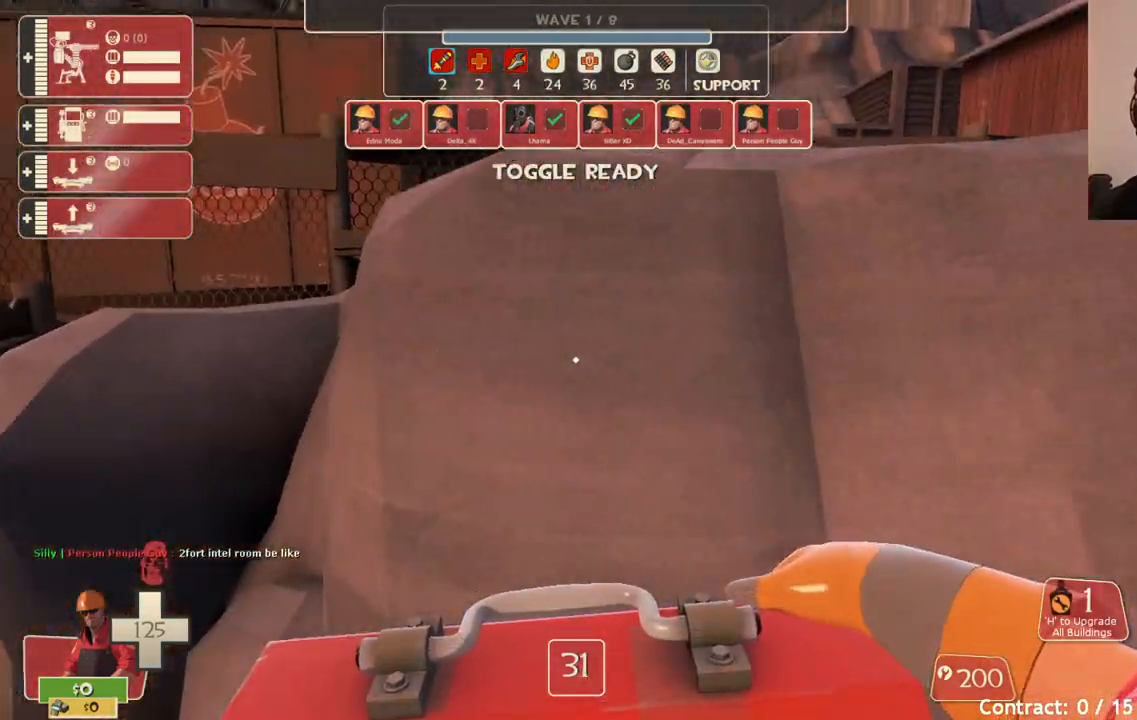
{"buttons": ["CROSS", "L3"], "left_stick": "up", "right_stick": "center", "events": [[100, "left_stick", "up"], [183, "L3", "down"], [217, "CROSS", "down"], [367, "L3", "up"], [500, "L3", "down"]]}
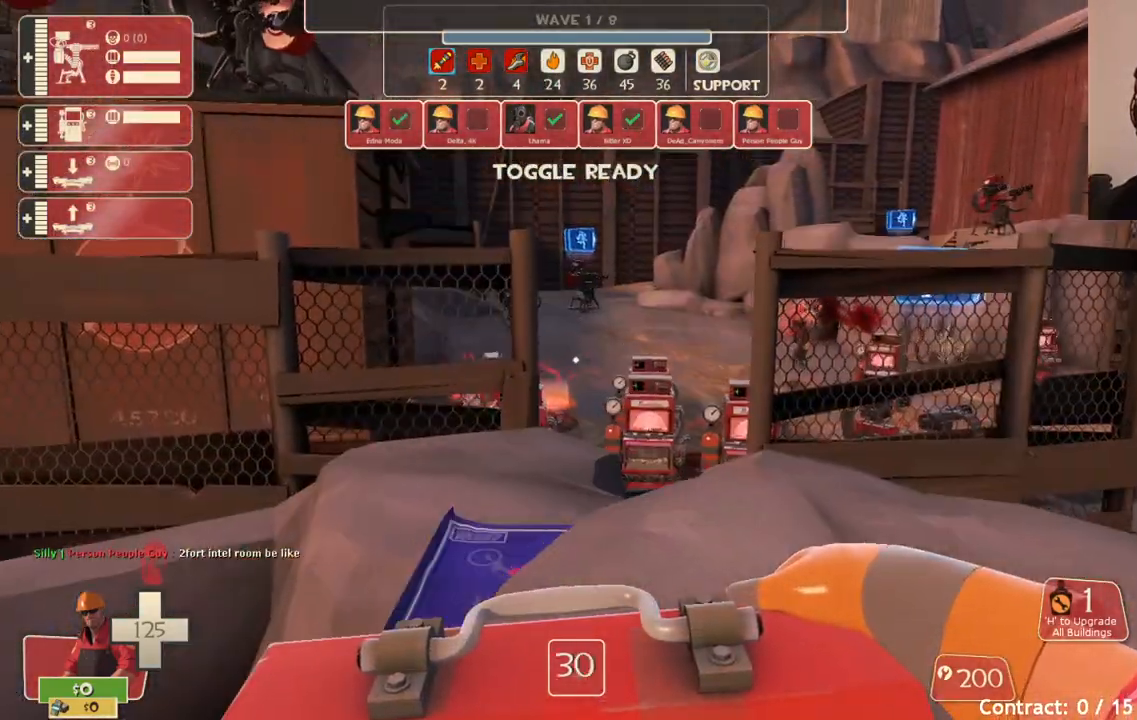
{"buttons": [], "left_stick": "center", "right_stick": "up-left", "events": [[67, "left_stick", "up-right"], [83, "CROSS", "up"], [167, "L3", "up"], [333, "left_stick", "center"], [467, "right_stick", "up-left"]]}
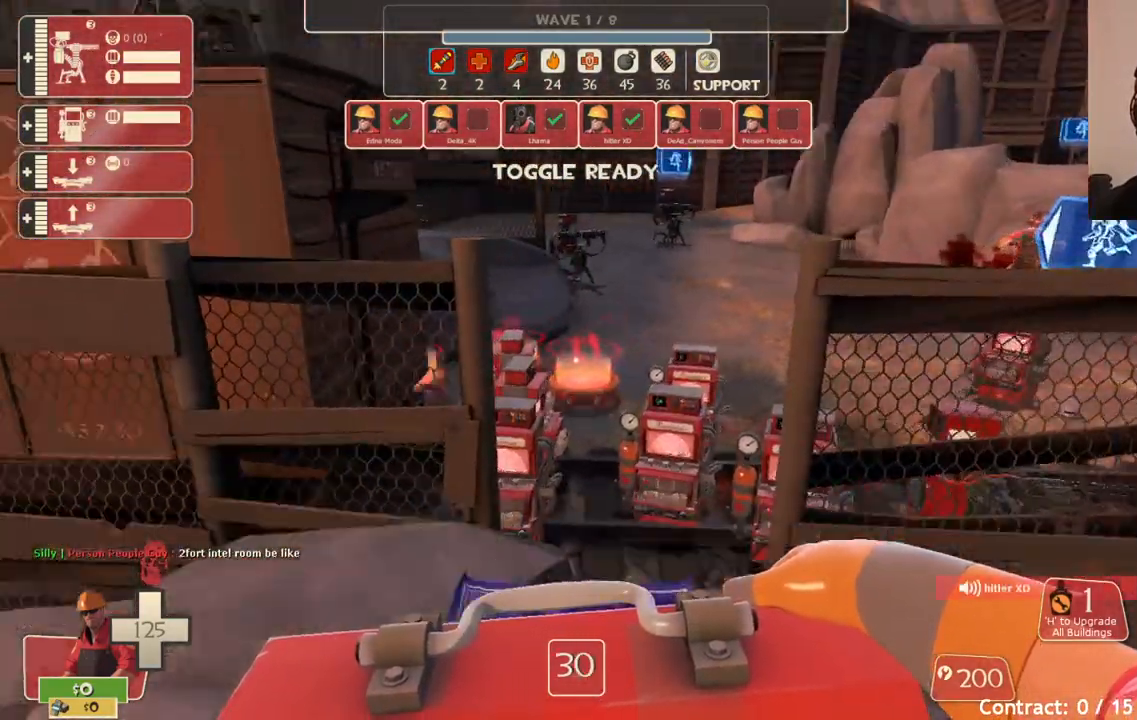
{"buttons": [], "left_stick": "center", "right_stick": "down-left", "events": [[183, "right_stick", "up"], [383, "right_stick", "down-left"]]}
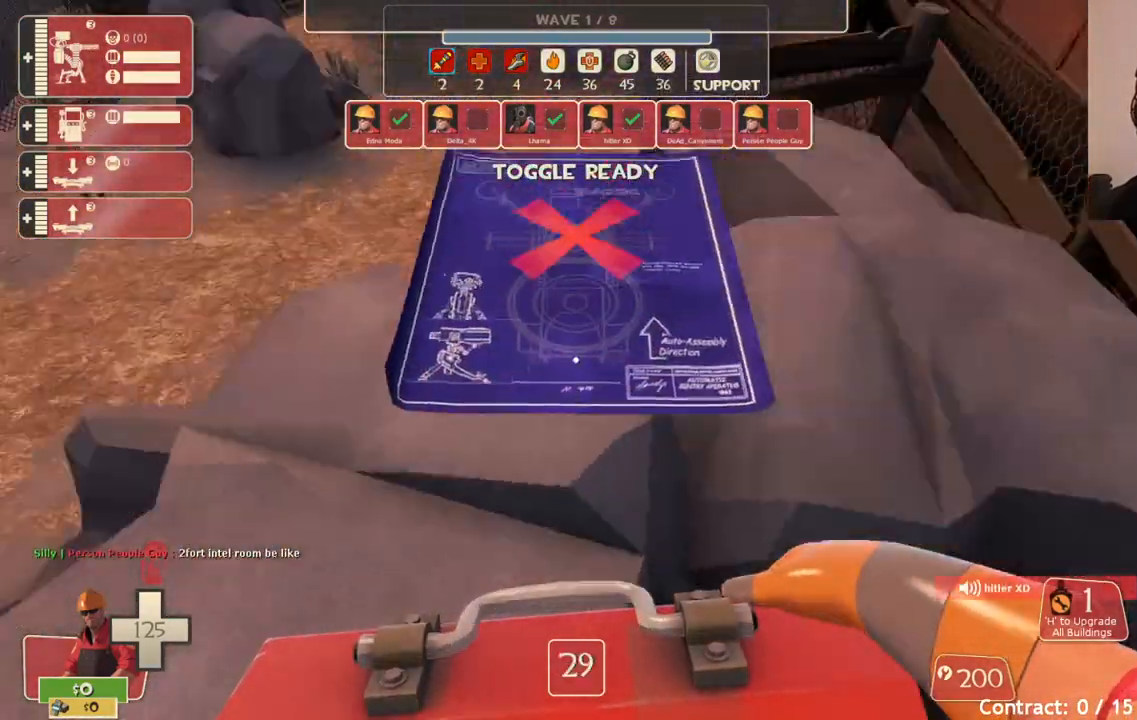
{"buttons": [], "left_stick": "center", "right_stick": "left", "events": [[100, "right_stick", "center"], [483, "right_stick", "left"]]}
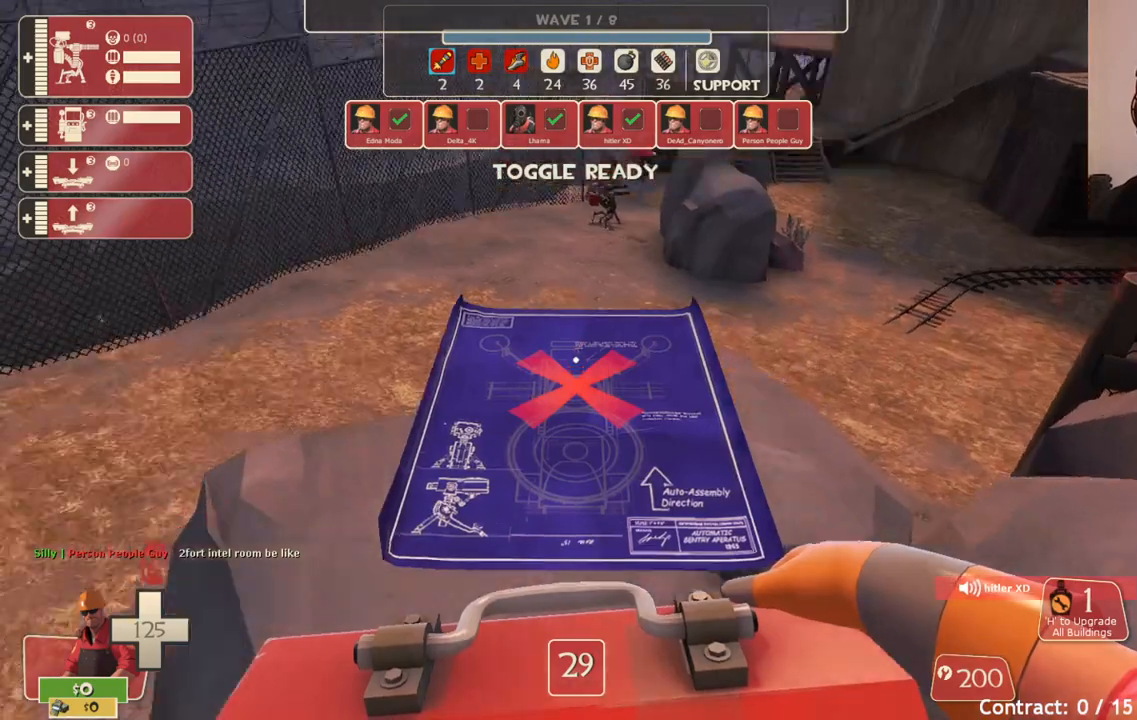
{"buttons": [], "left_stick": "center", "right_stick": "center", "events": [[100, "right_stick", "center"]]}
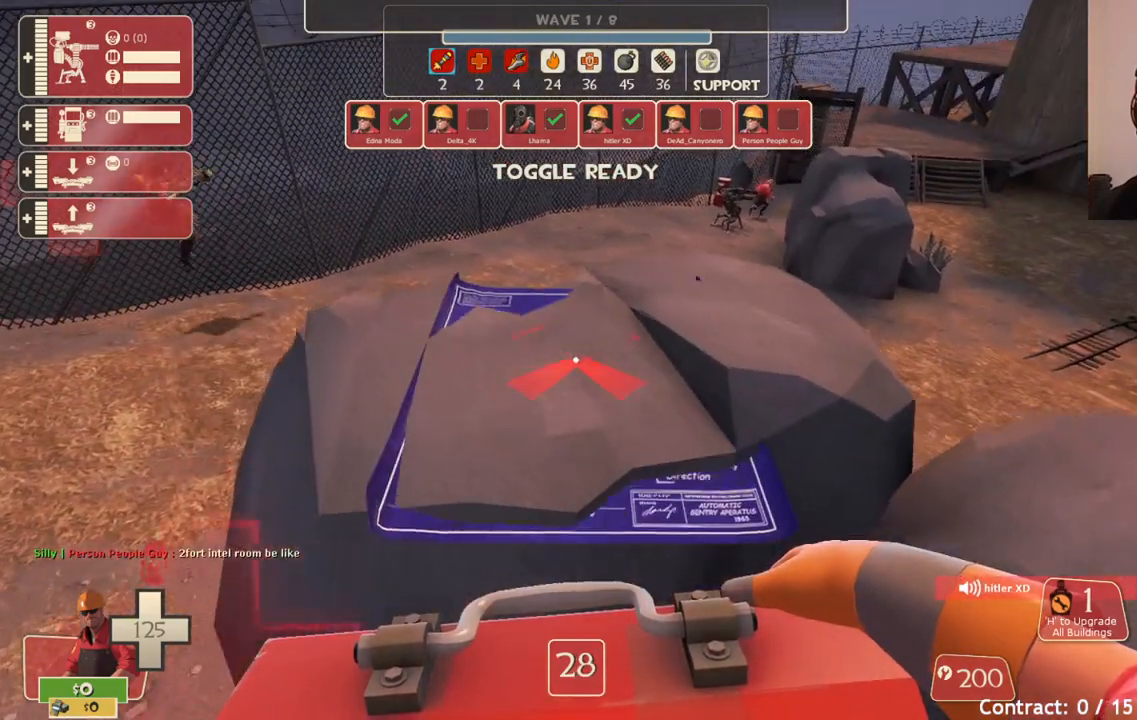
{"buttons": [], "left_stick": "center", "right_stick": "center", "events": []}